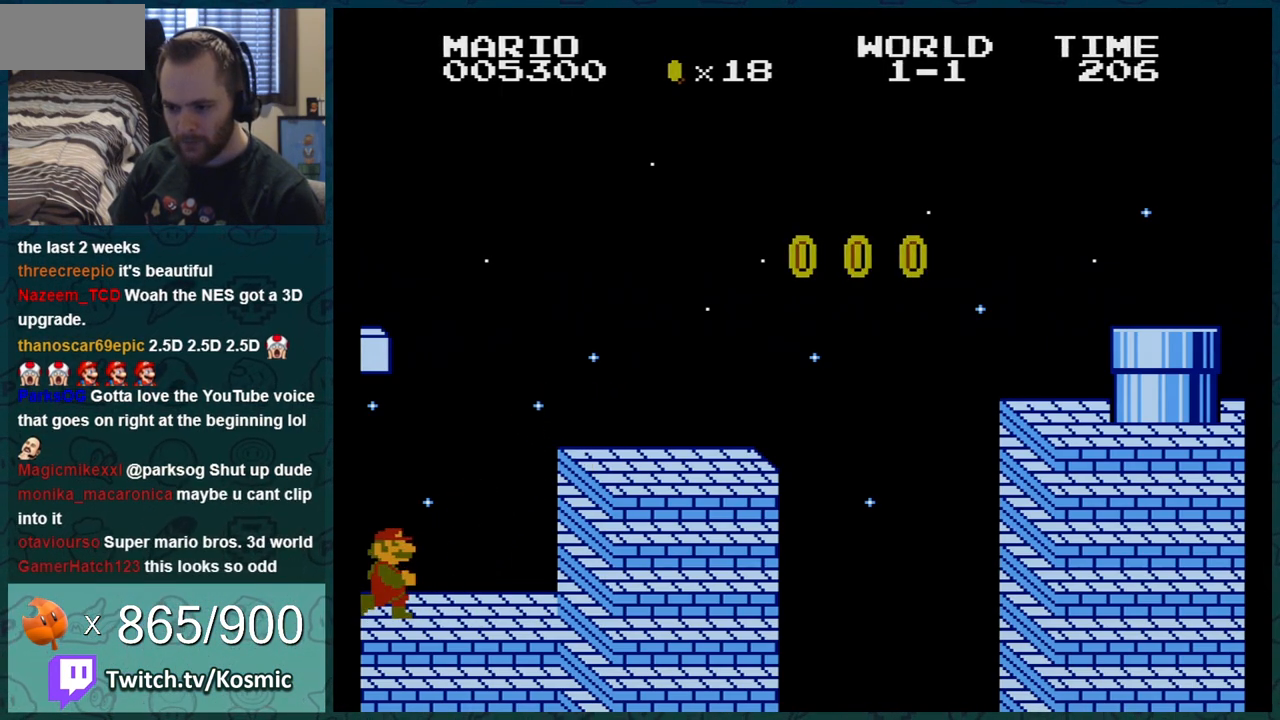
Gameplay with a controller (Nintendo layout); each line is a JSON object with the inputs held at the frame after it. "events" lists button and stick changes between this image and that frame as [ms after this image, input, new state], when the widget could be followed in between. Not read: L3 R3.
{"buttons": ["A", "B", "DPAD_RIGHT"], "events": [[450, "A", "down"]]}
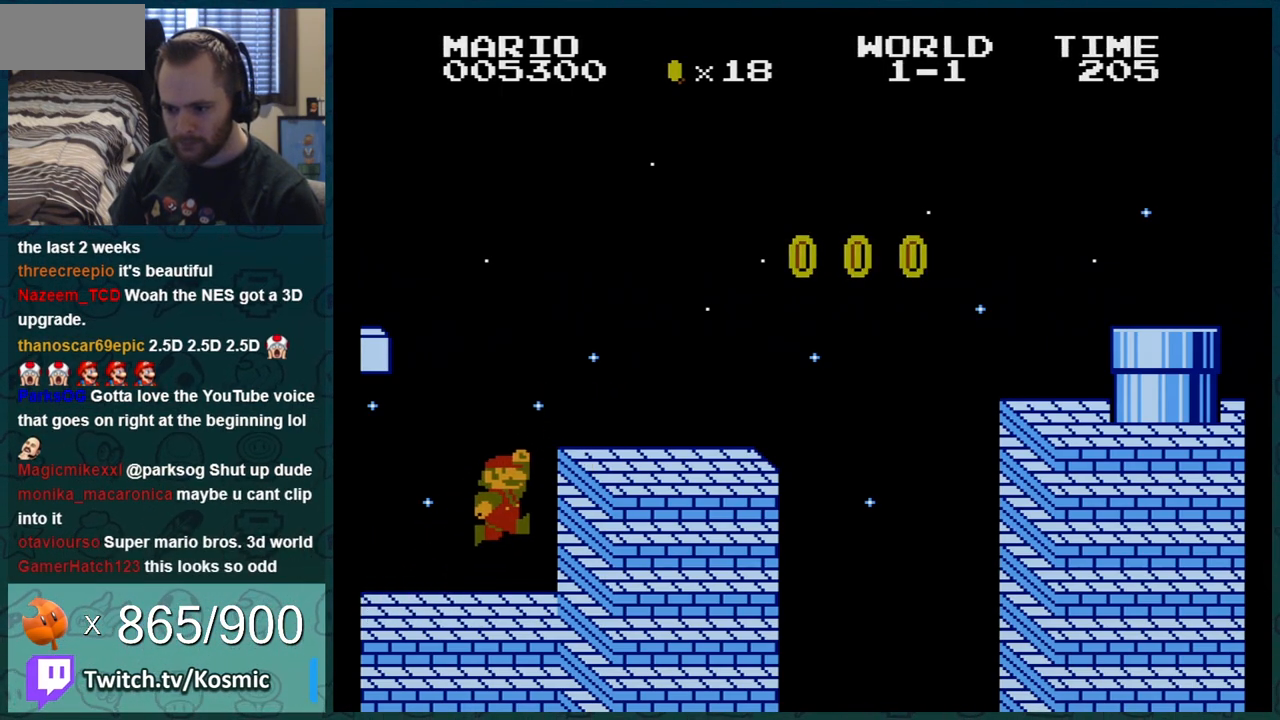
{"buttons": ["B", "DPAD_LEFT"], "events": [[17, "A", "up"], [17, "DPAD_RIGHT", "up"], [134, "DPAD_LEFT", "down"]]}
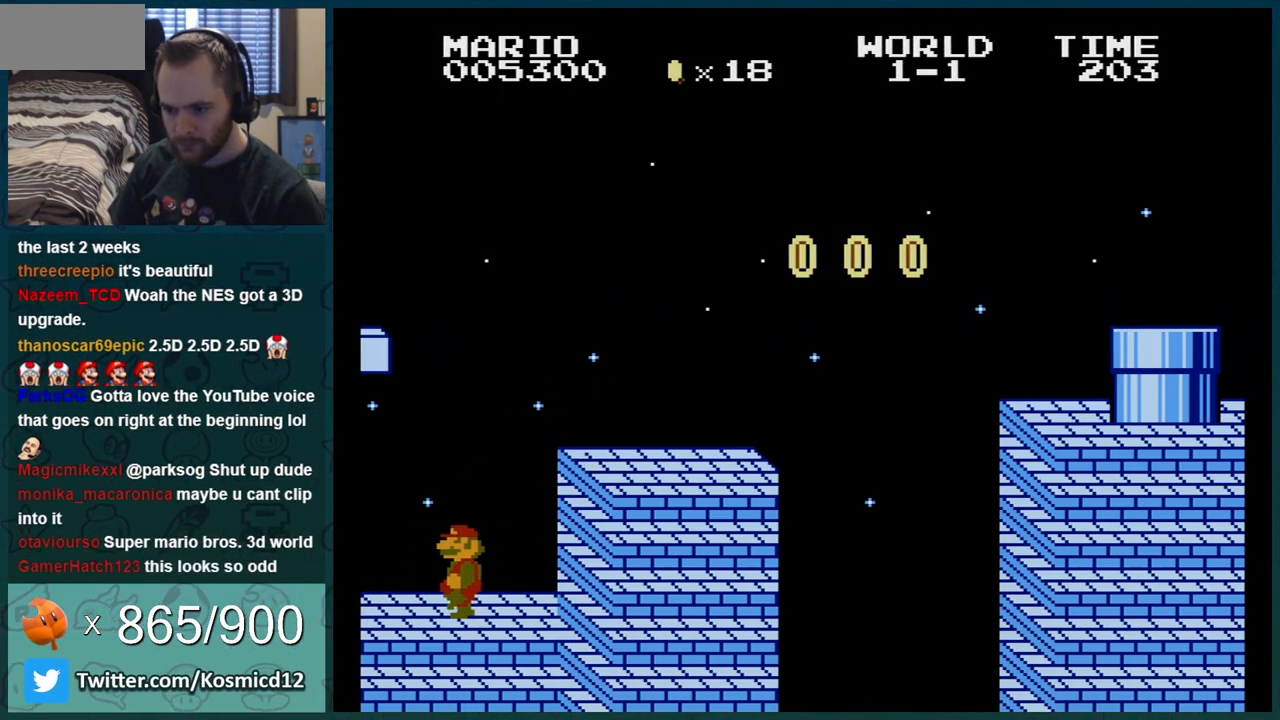
{"buttons": ["B", "DPAD_RIGHT"], "events": [[200, "DPAD_LEFT", "up"], [250, "DPAD_RIGHT", "down"]]}
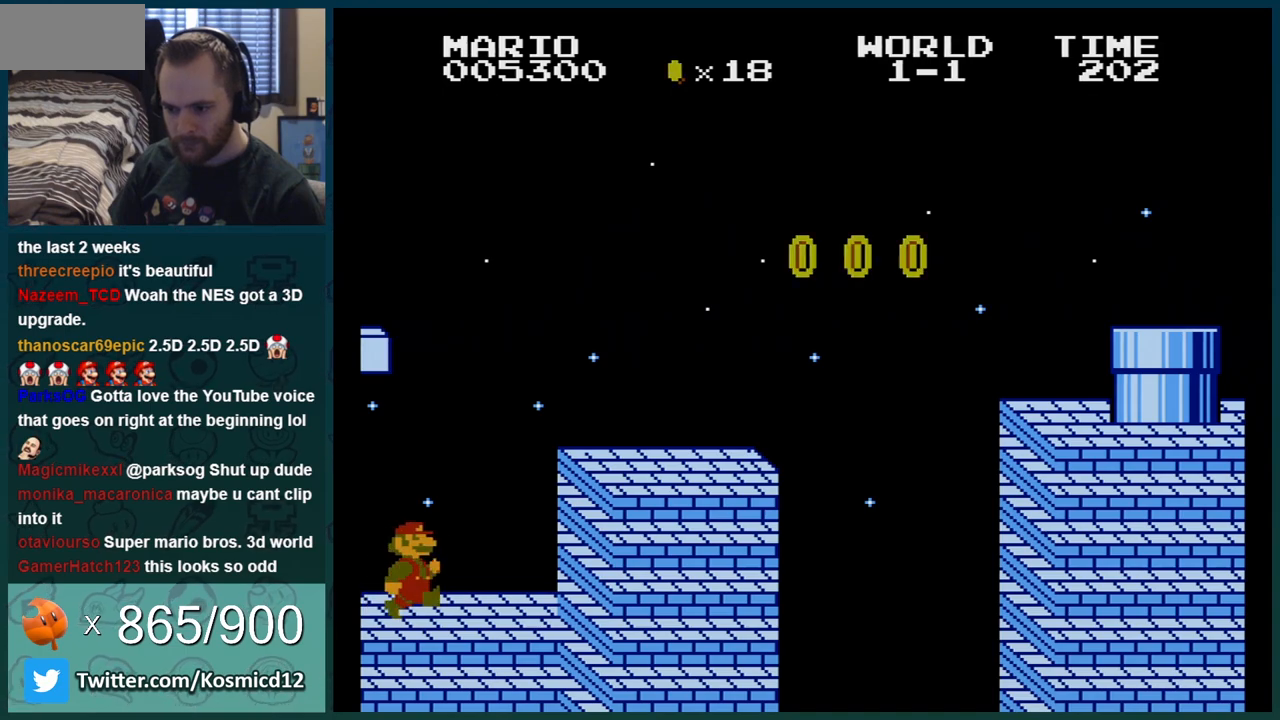
{"buttons": ["B", "DPAD_LEFT"], "events": [[234, "A", "down"], [317, "A", "up"], [317, "DPAD_RIGHT", "up"], [484, "DPAD_LEFT", "down"]]}
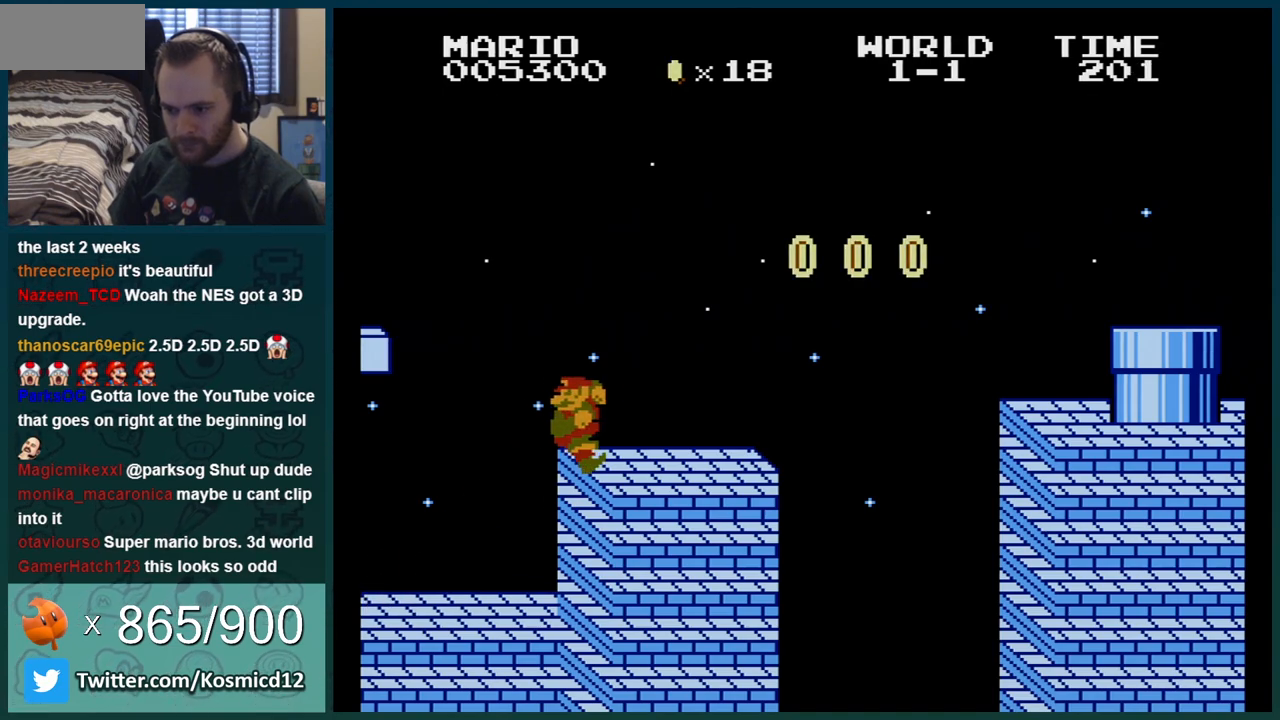
{"buttons": ["B", "DPAD_LEFT"], "events": []}
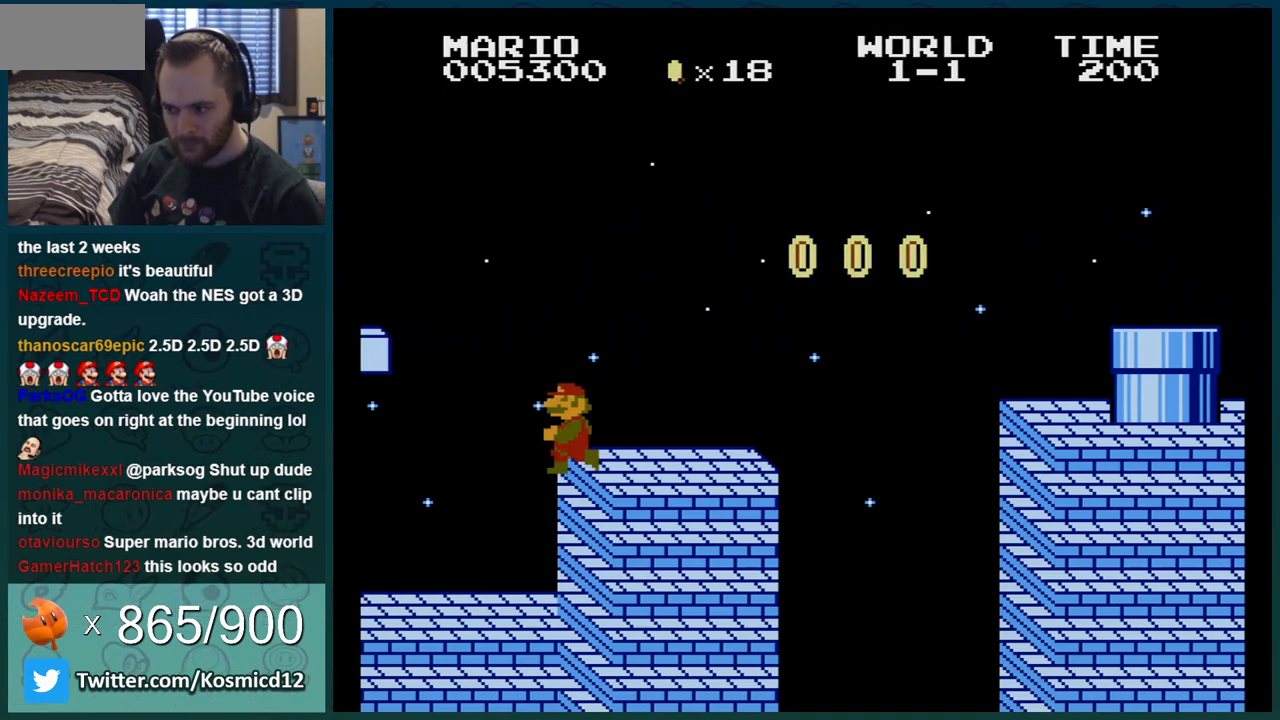
{"buttons": ["B", "DPAD_LEFT"], "events": []}
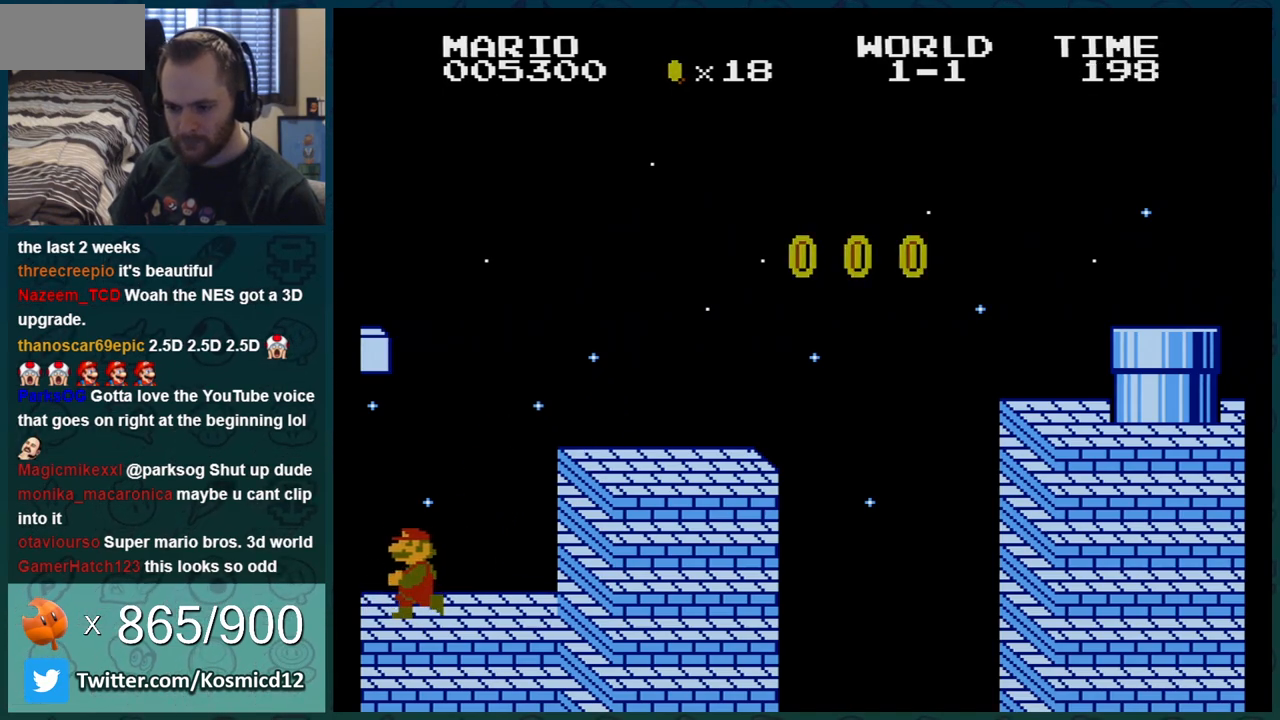
{"buttons": ["B", "DPAD_RIGHT"], "events": [[17, "DPAD_LEFT", "up"], [117, "DPAD_RIGHT", "down"]]}
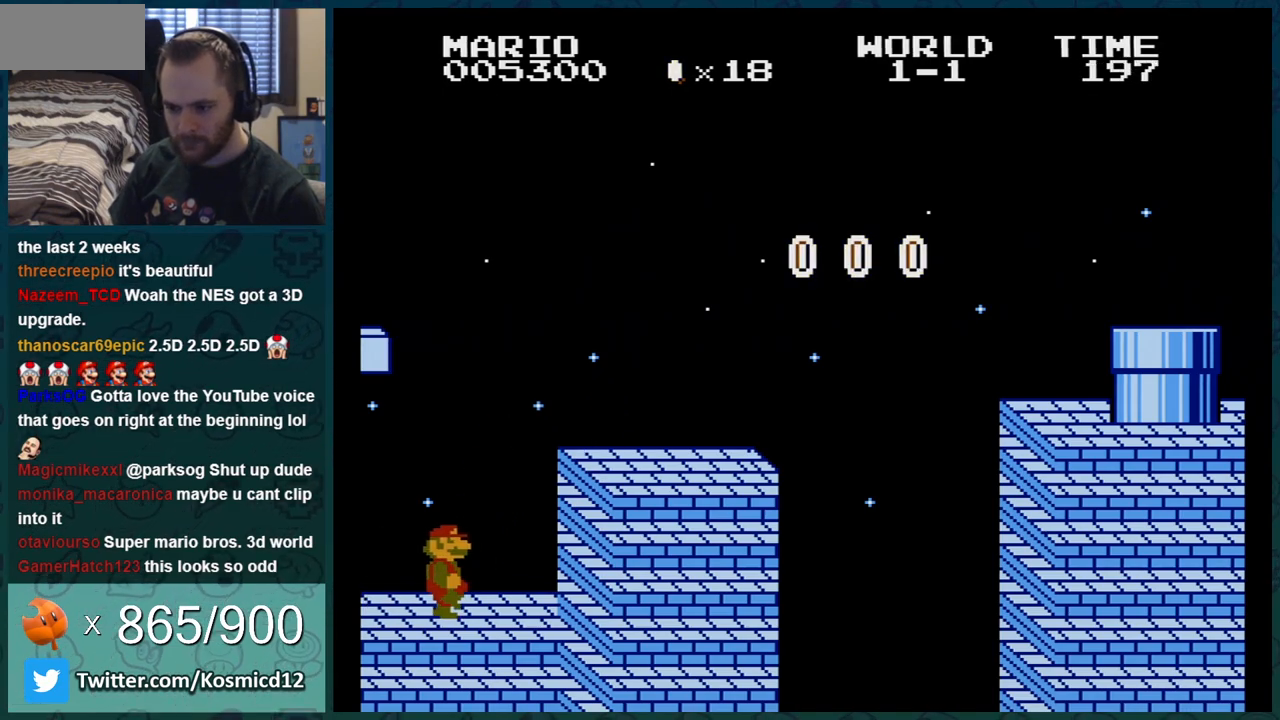
{"buttons": ["B", "DPAD_LEFT"], "events": [[117, "A", "down"], [150, "A", "up"], [167, "DPAD_RIGHT", "up"], [217, "B", "up"], [250, "B", "down"], [300, "DPAD_LEFT", "down"]]}
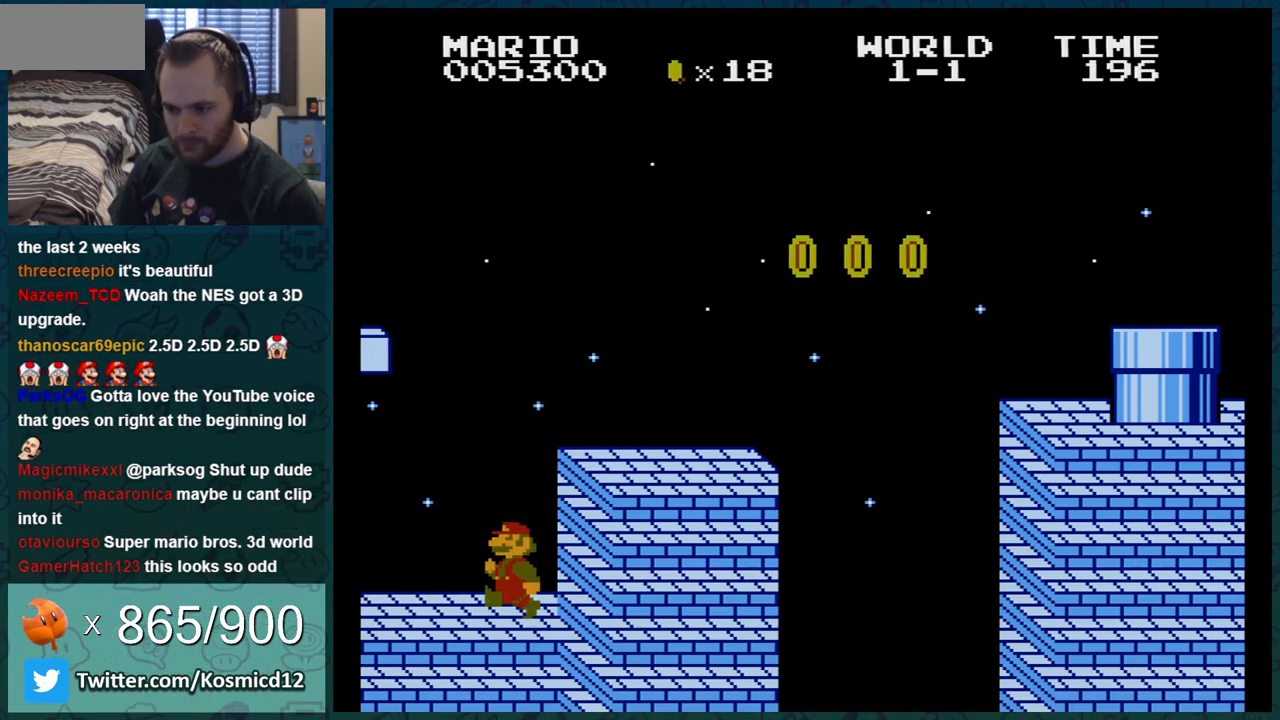
{"buttons": ["B", "DPAD_RIGHT"], "events": [[417, "DPAD_LEFT", "up"], [451, "DPAD_RIGHT", "down"]]}
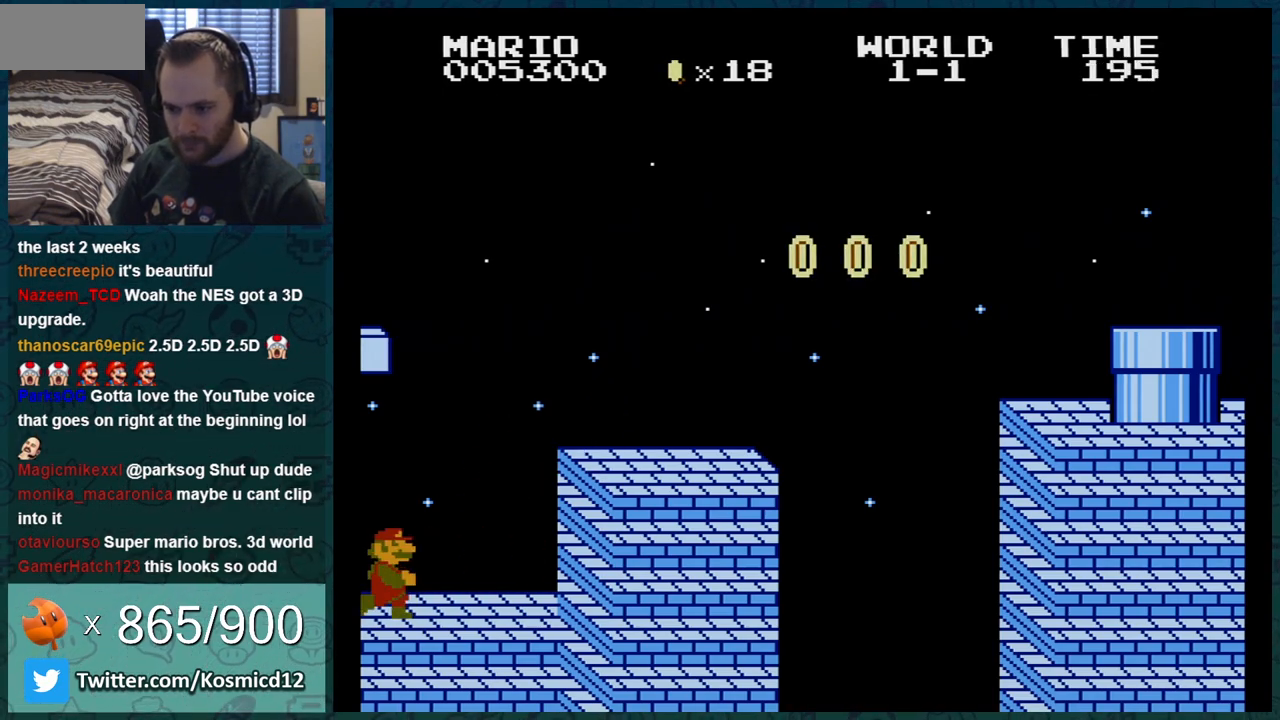
{"buttons": ["A", "B", "DPAD_RIGHT"], "events": [[467, "A", "down"]]}
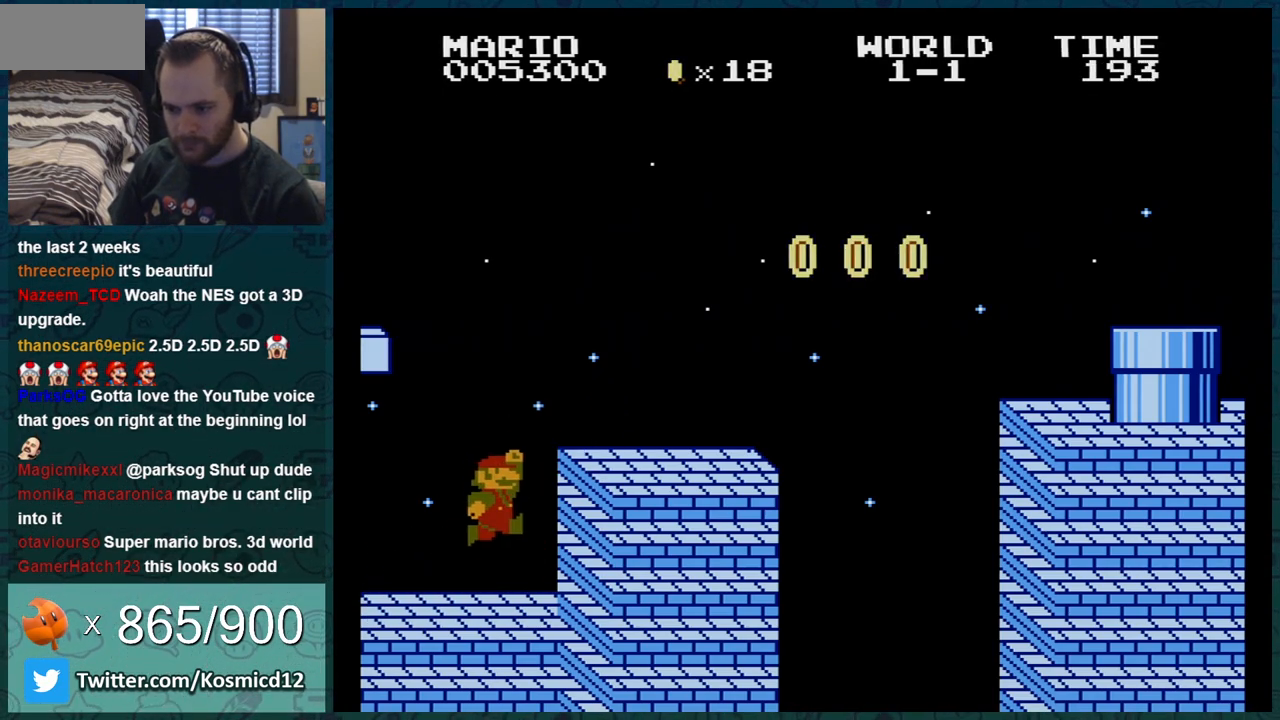
{"buttons": ["B", "DPAD_LEFT"], "events": [[50, "A", "up"], [50, "DPAD_RIGHT", "up"], [134, "DPAD_LEFT", "down"]]}
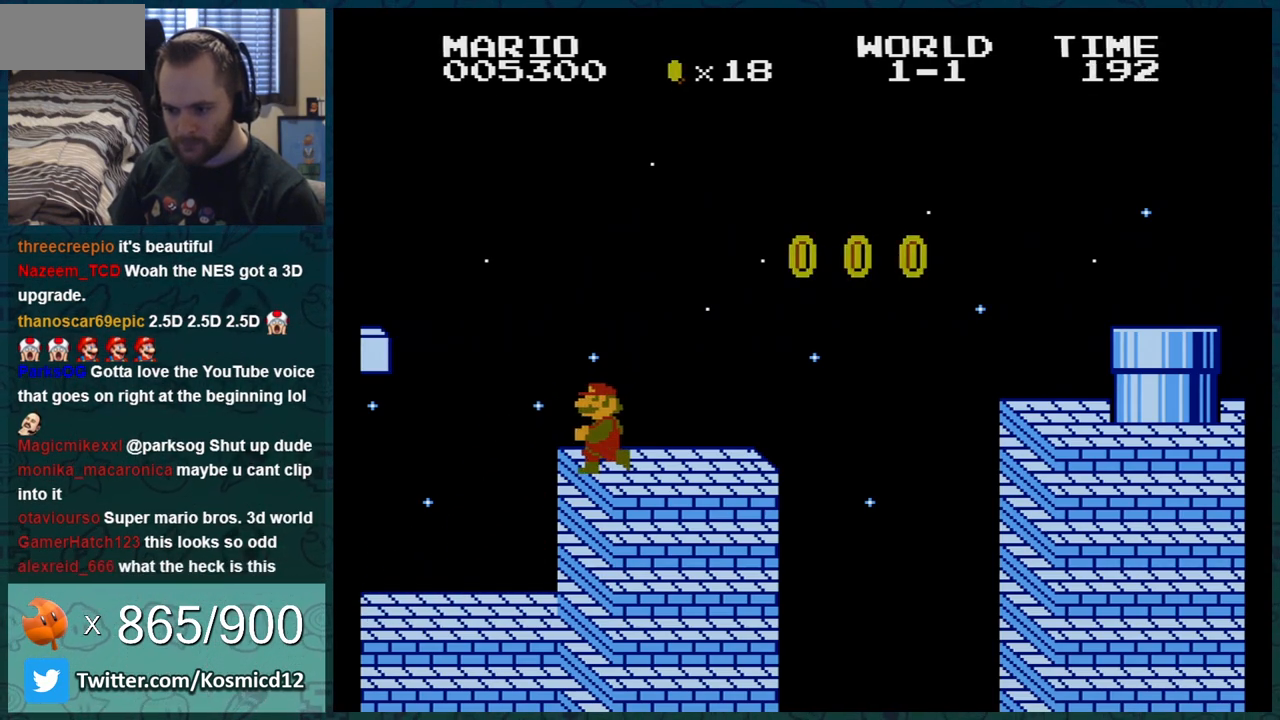
{"buttons": ["B", "DPAD_LEFT"], "events": []}
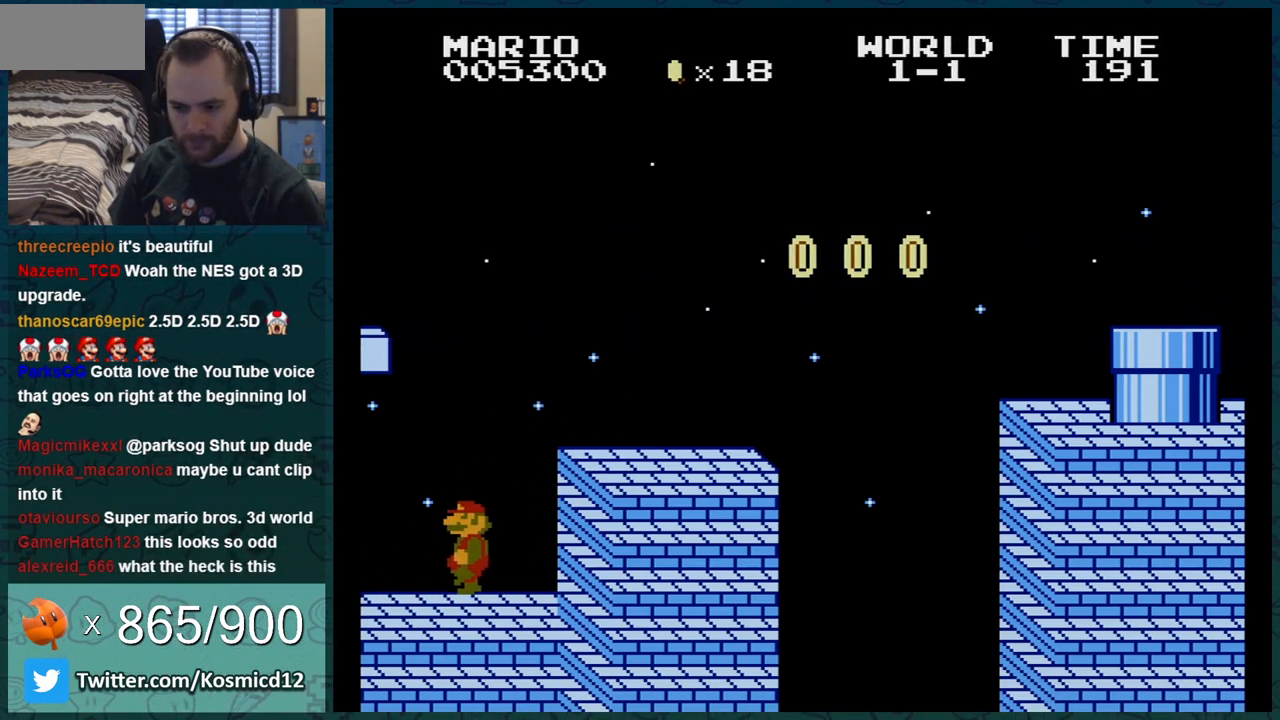
{"buttons": ["B", "DPAD_RIGHT"], "events": [[167, "DPAD_LEFT", "up"], [200, "DPAD_RIGHT", "down"]]}
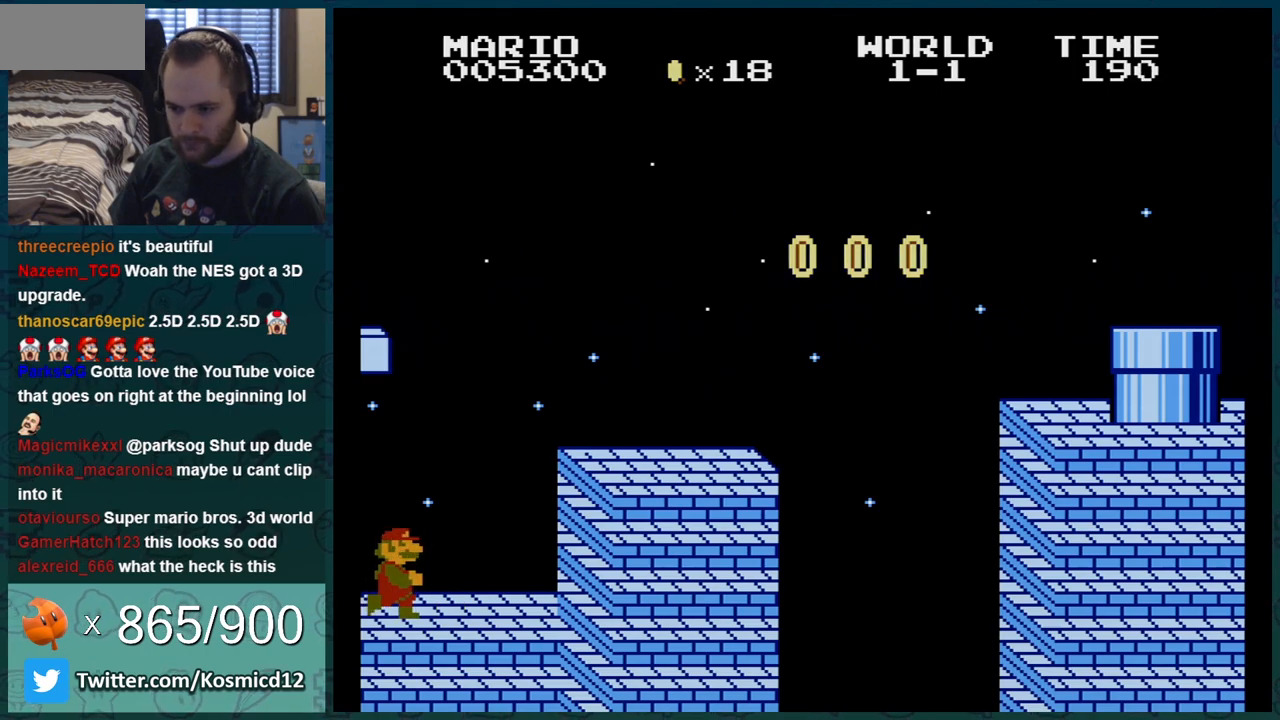
{"buttons": ["B"], "events": [[350, "A", "down"], [450, "A", "up"], [450, "DPAD_RIGHT", "up"]]}
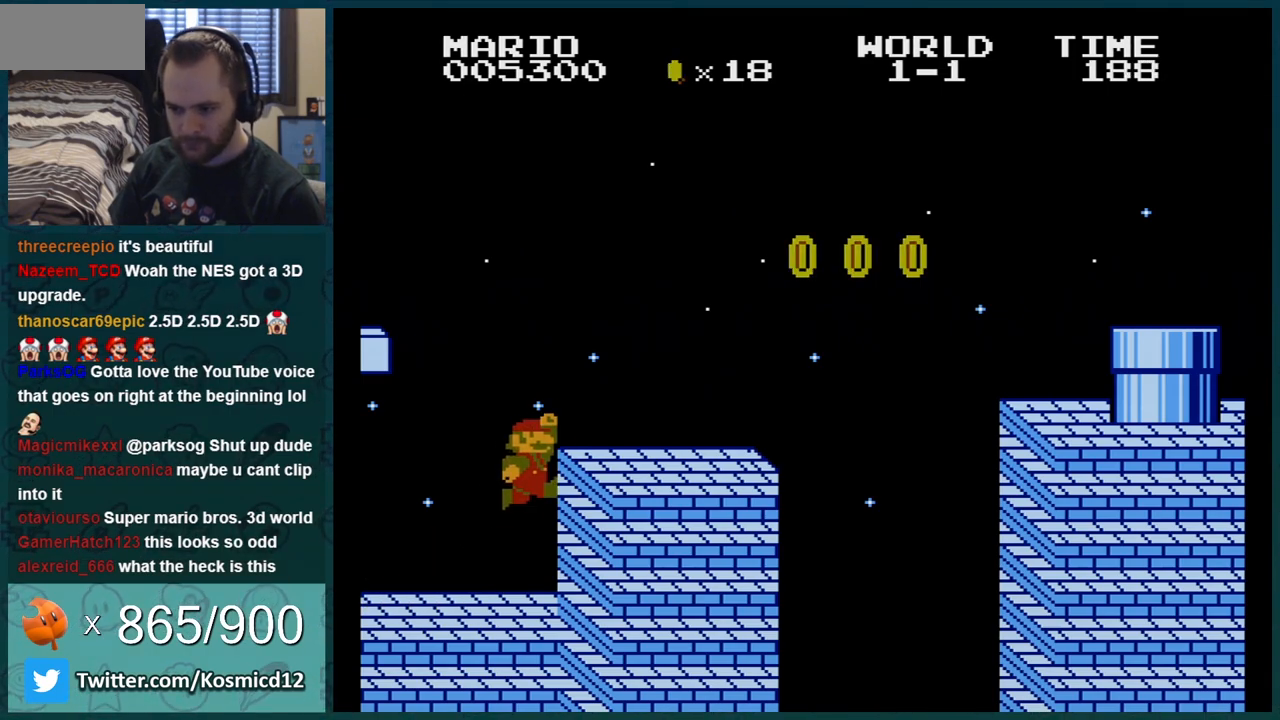
{"buttons": ["B", "DPAD_LEFT"], "events": [[34, "DPAD_LEFT", "down"]]}
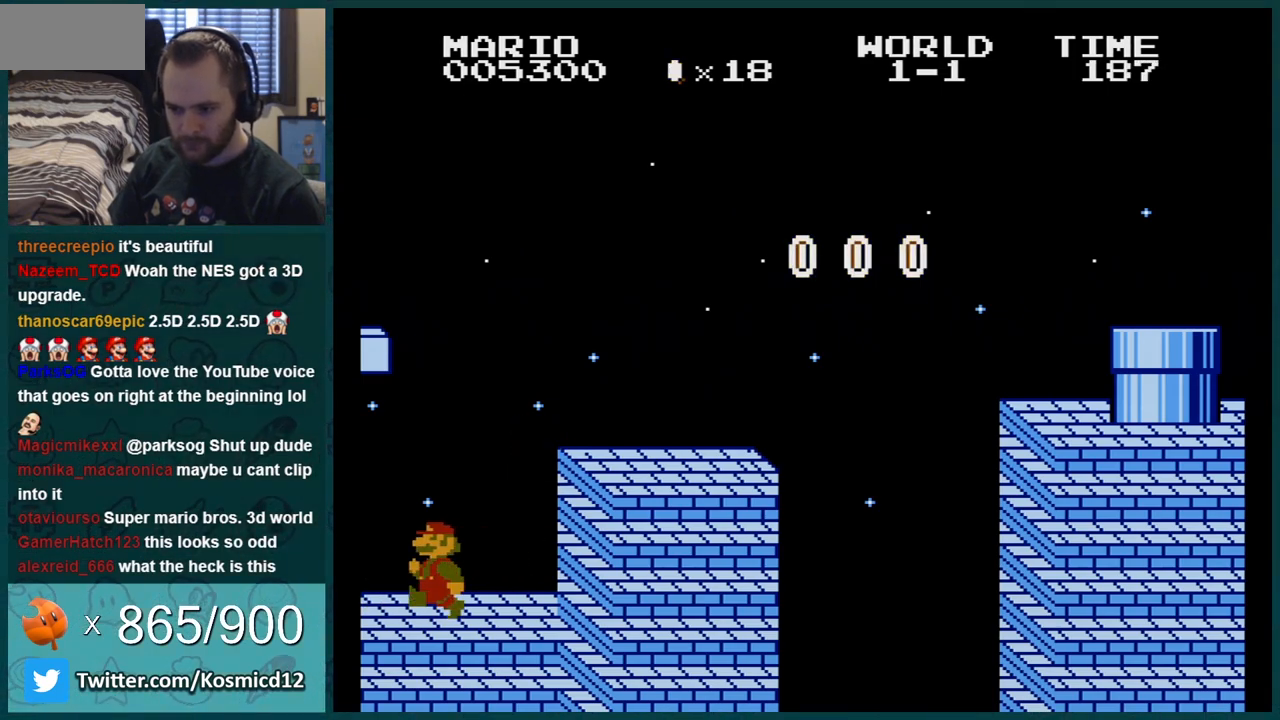
{"buttons": ["B", "DPAD_RIGHT"], "events": [[133, "DPAD_LEFT", "up"], [167, "DPAD_RIGHT", "down"]]}
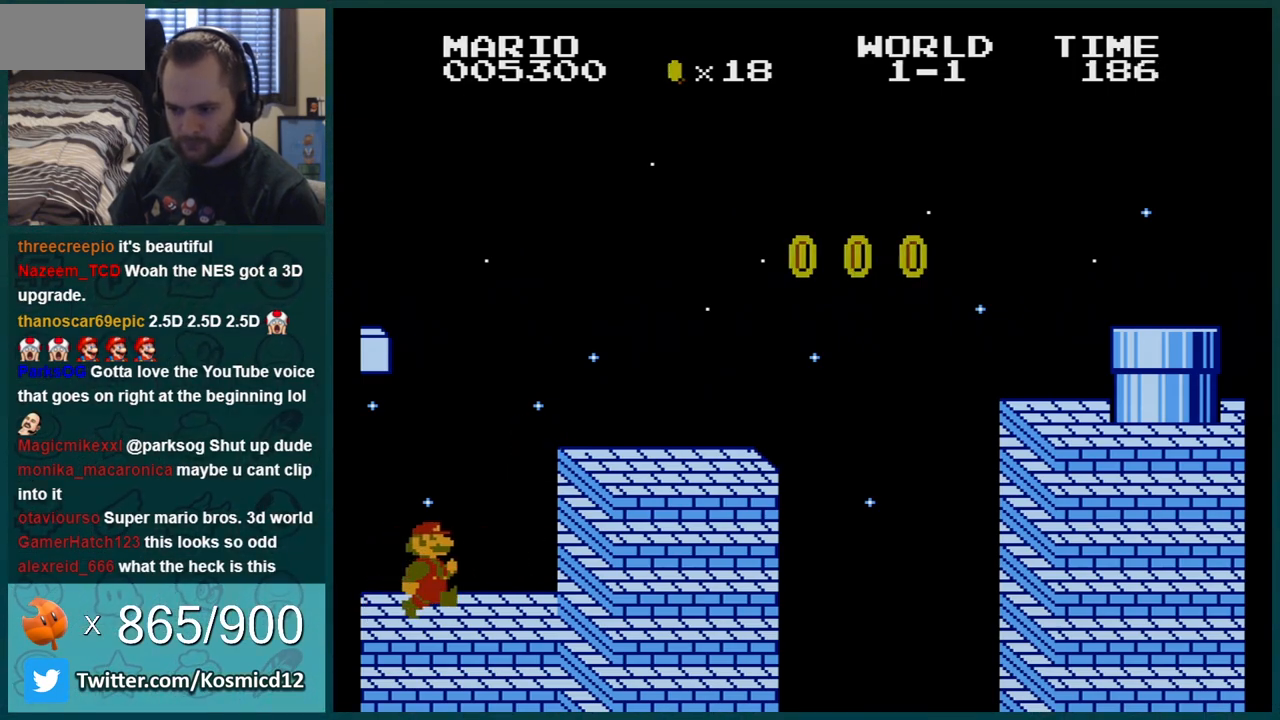
{"buttons": ["B", "DPAD_LEFT"], "events": [[167, "A", "down"], [234, "DPAD_RIGHT", "up"], [250, "A", "up"], [351, "DPAD_LEFT", "down"]]}
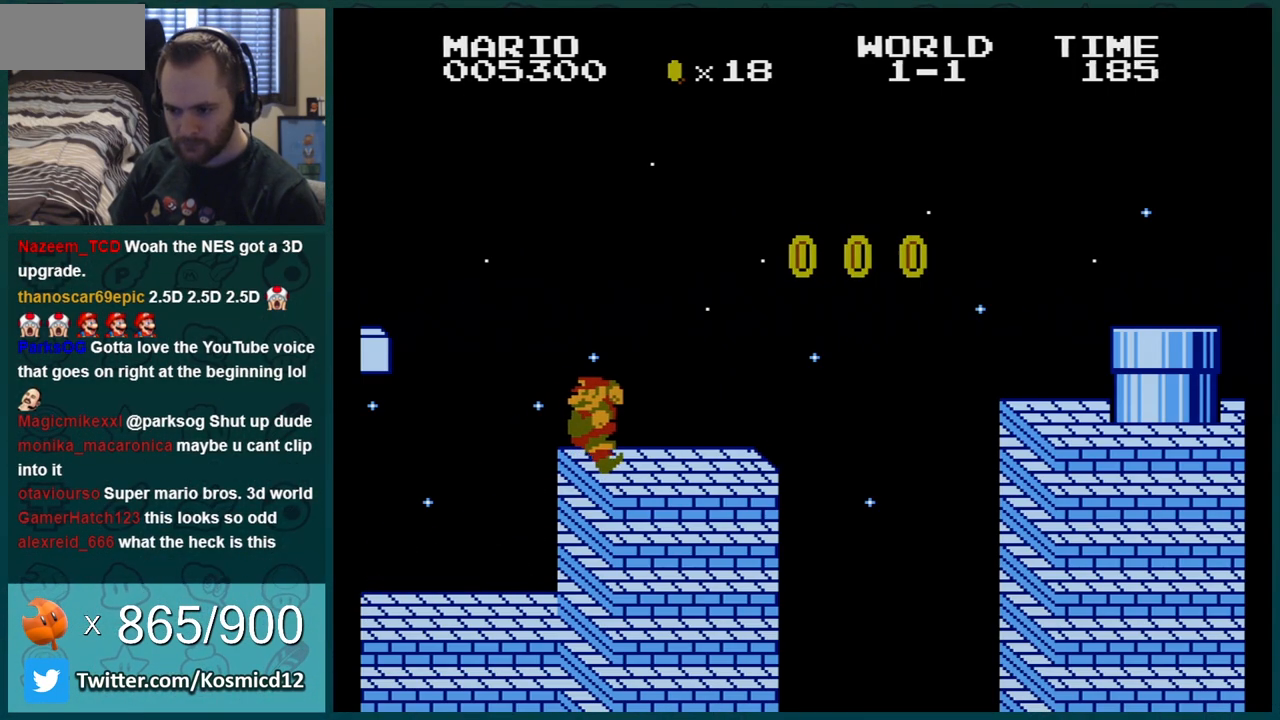
{"buttons": ["B", "DPAD_LEFT"], "events": []}
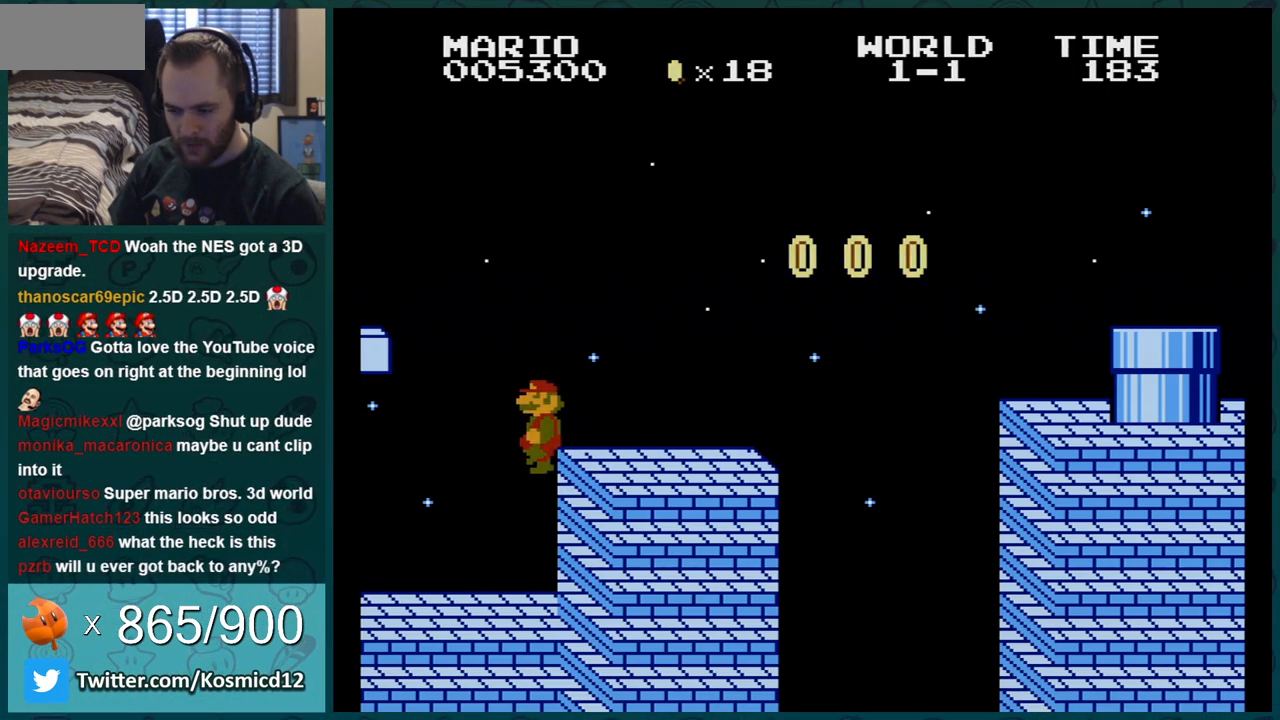
{"buttons": ["B", "DPAD_RIGHT"], "events": [[417, "DPAD_LEFT", "up"], [484, "DPAD_RIGHT", "down"]]}
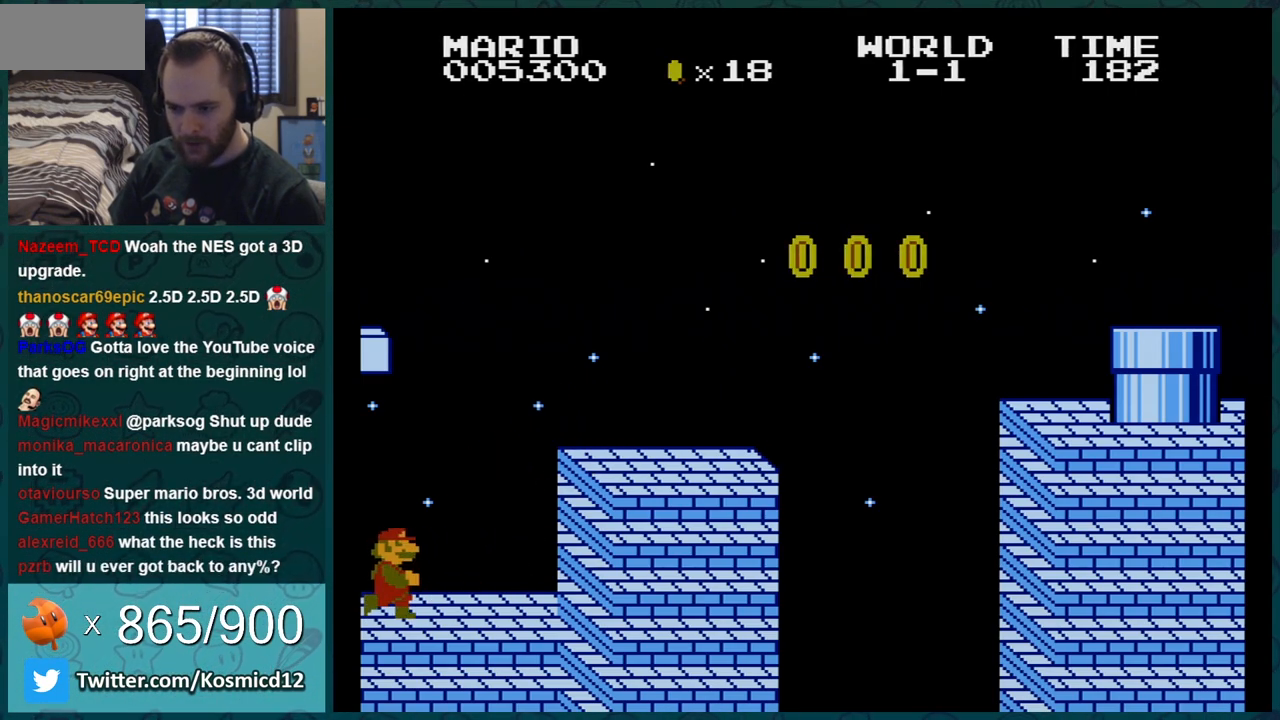
{"buttons": ["A", "B", "DPAD_RIGHT"], "events": [[417, "A", "down"]]}
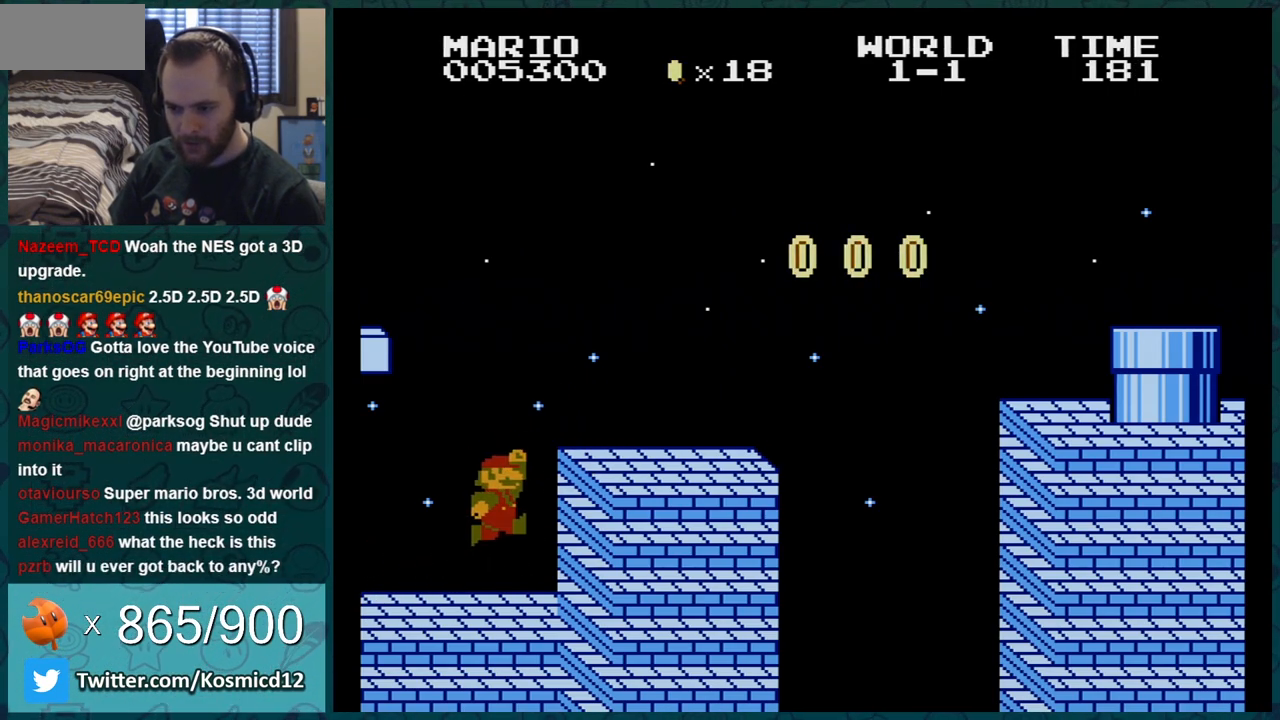
{"buttons": ["B", "DPAD_LEFT"], "events": [[34, "A", "up"], [34, "DPAD_RIGHT", "up"], [134, "DPAD_LEFT", "down"]]}
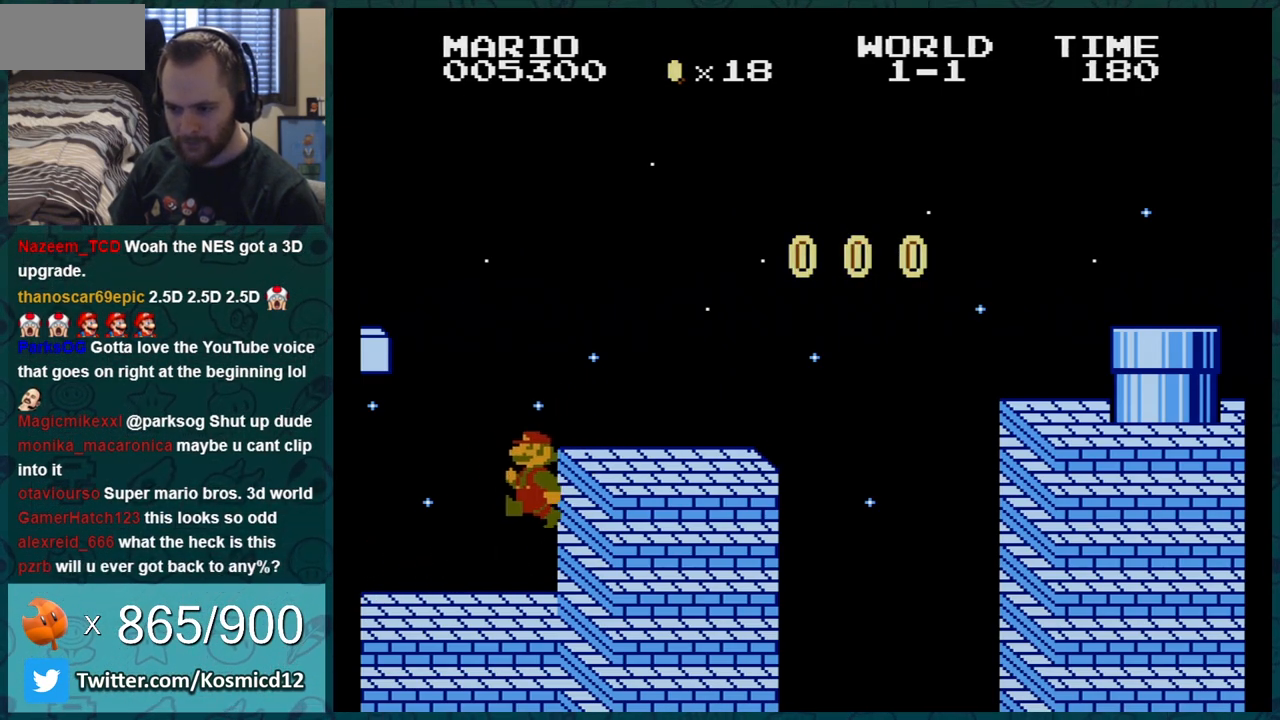
{"buttons": ["B", "DPAD_RIGHT"], "events": [[467, "DPAD_LEFT", "up"], [500, "DPAD_RIGHT", "down"]]}
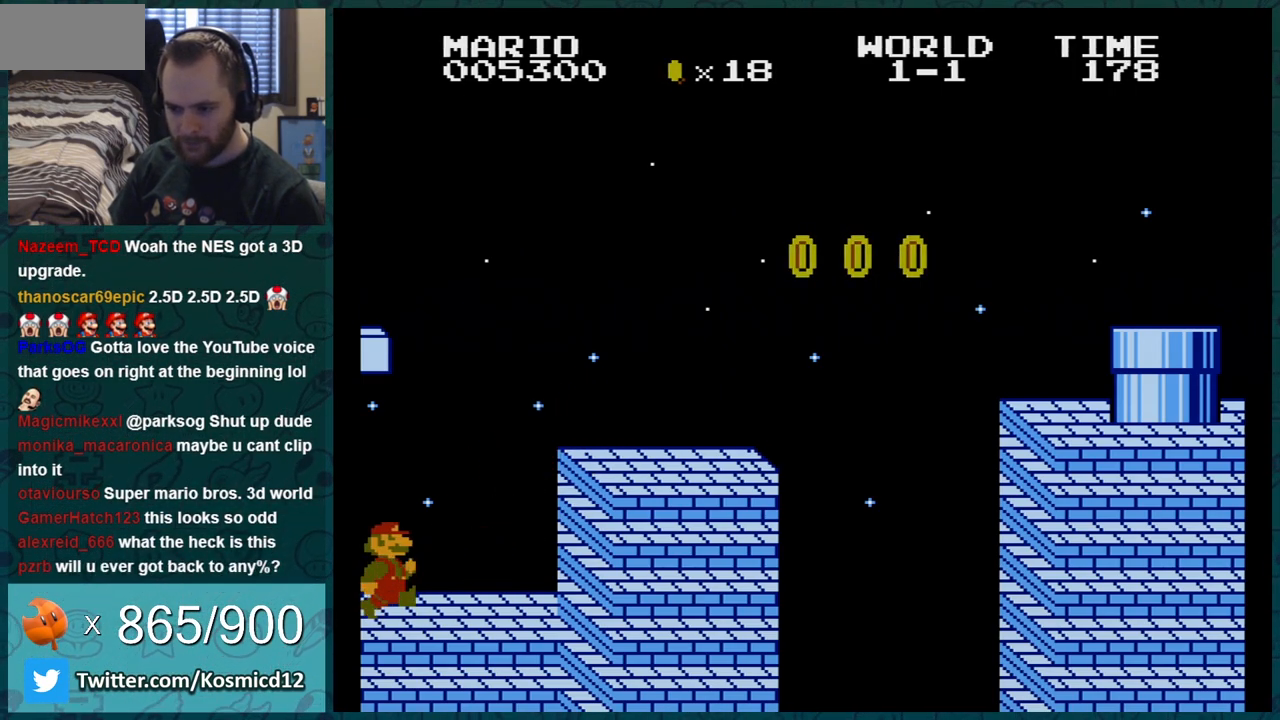
{"buttons": ["A", "B", "DPAD_RIGHT"], "events": [[501, "A", "down"]]}
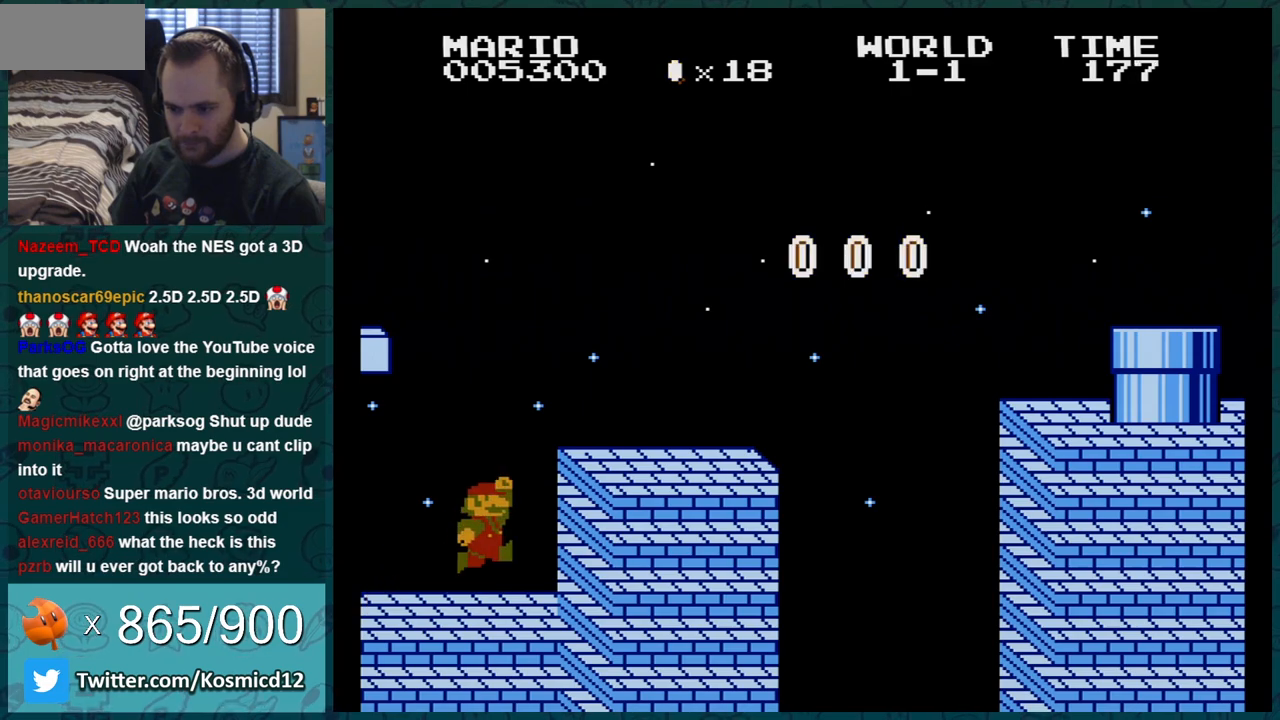
{"buttons": ["B", "DPAD_LEFT"], "events": [[66, "A", "up"], [66, "DPAD_RIGHT", "up"], [150, "DPAD_LEFT", "down"]]}
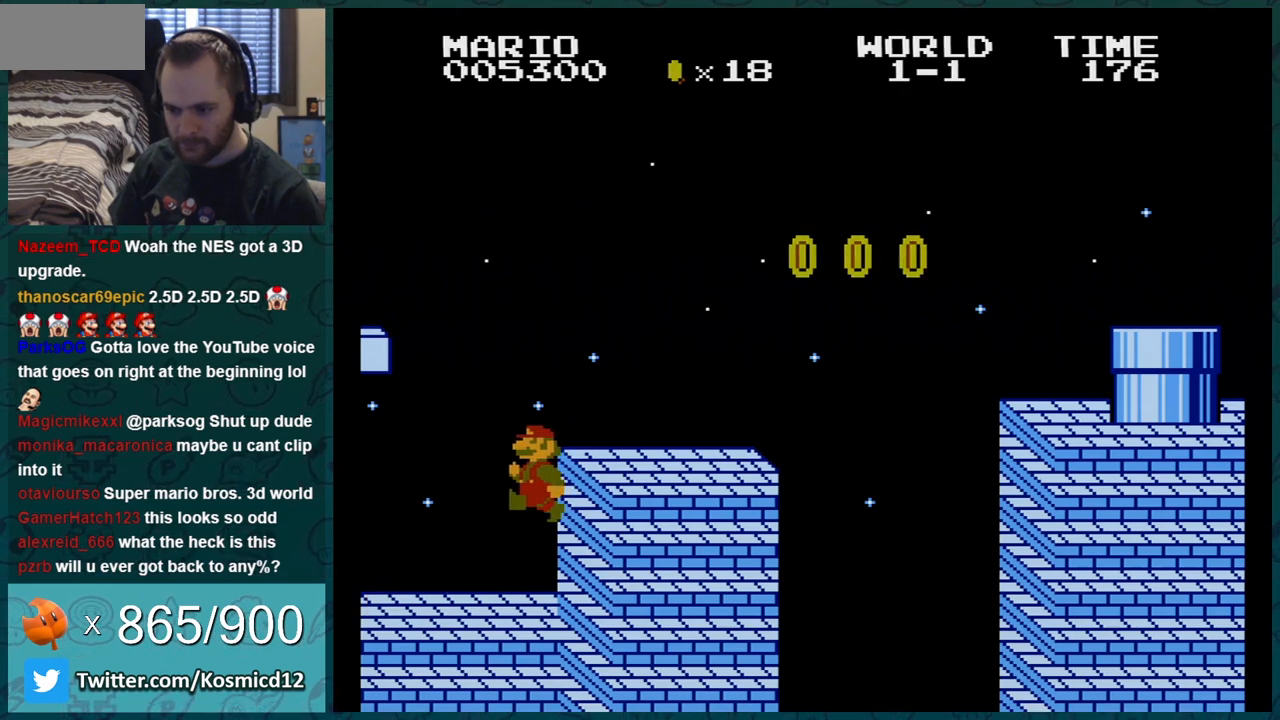
{"buttons": ["B"], "events": [[501, "DPAD_LEFT", "up"]]}
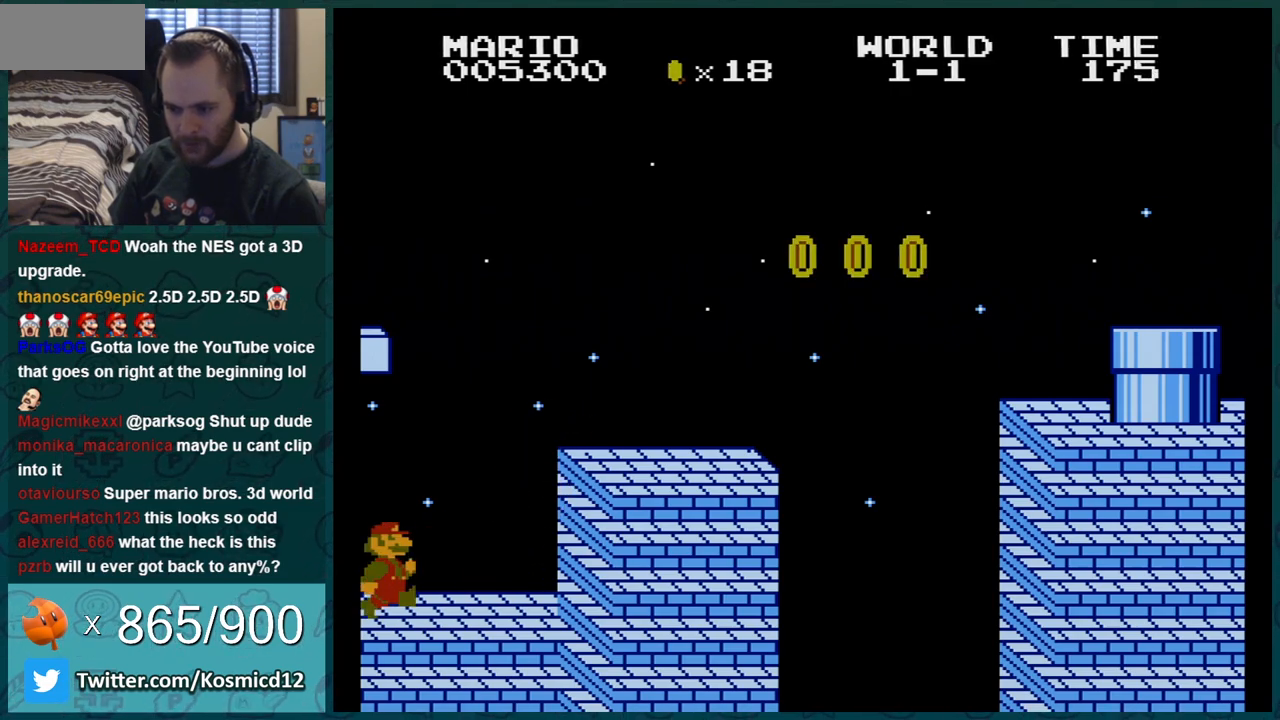
{"buttons": ["A", "B", "DPAD_RIGHT"], "events": [[33, "DPAD_RIGHT", "down"], [500, "A", "down"]]}
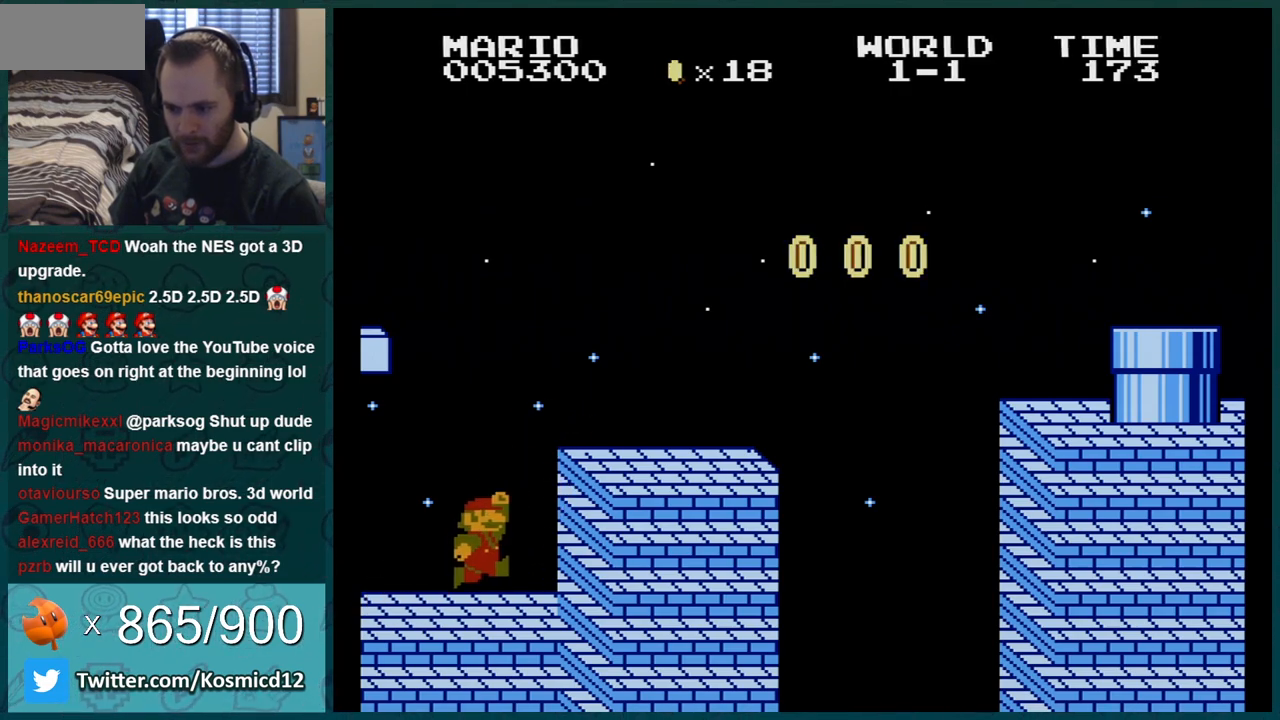
{"buttons": ["B", "DPAD_LEFT"], "events": [[84, "A", "up"], [84, "DPAD_RIGHT", "up"], [184, "DPAD_LEFT", "down"]]}
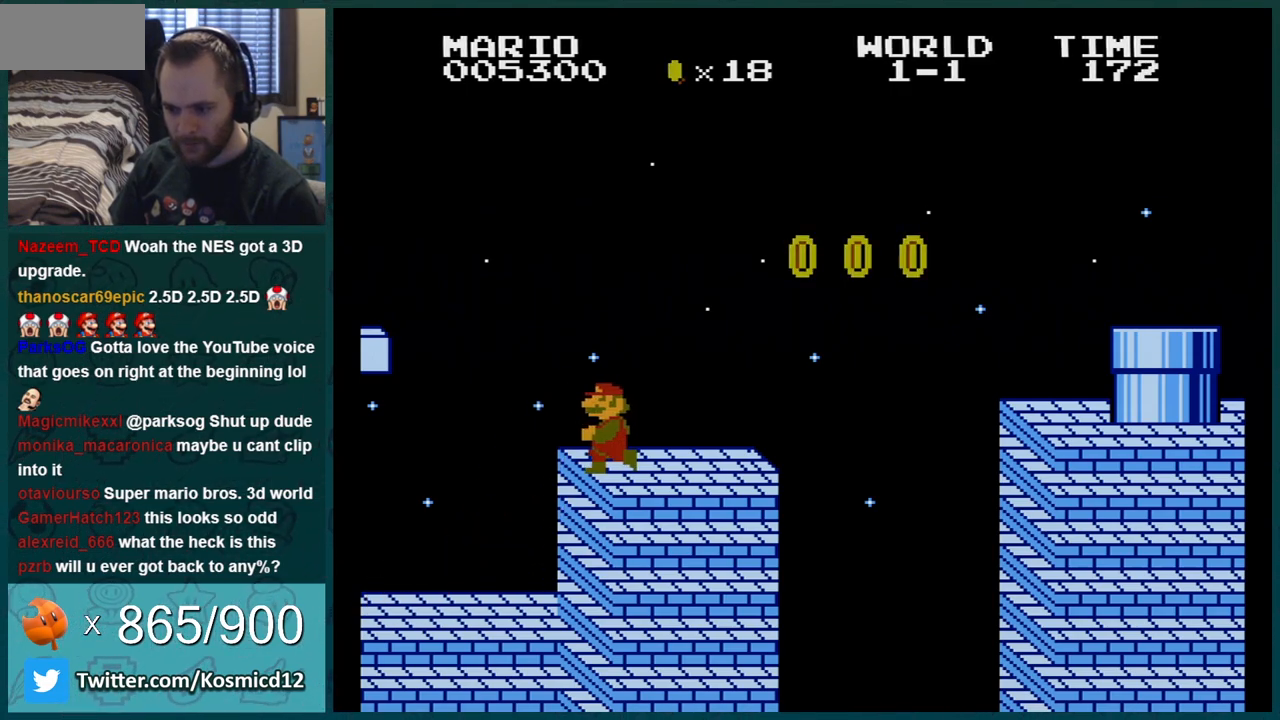
{"buttons": ["B", "DPAD_LEFT"], "events": []}
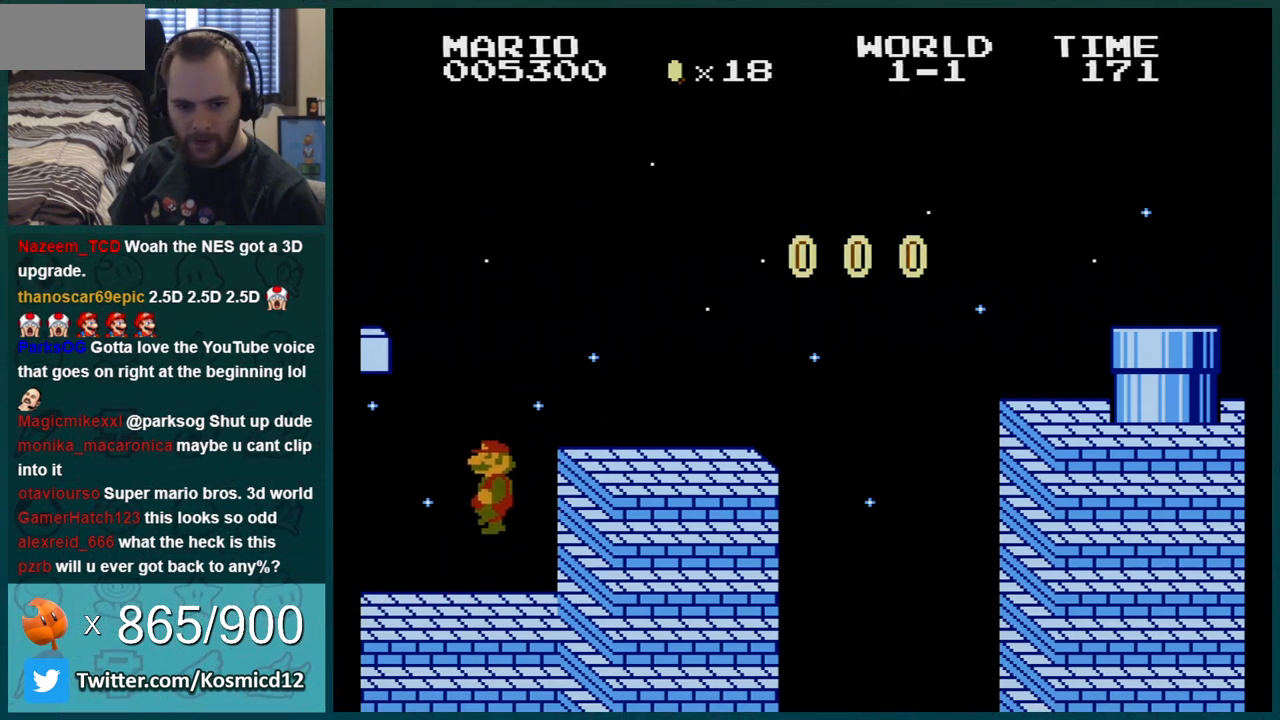
{"buttons": [], "events": [[84, "B", "up"], [117, "DPAD_LEFT", "up"]]}
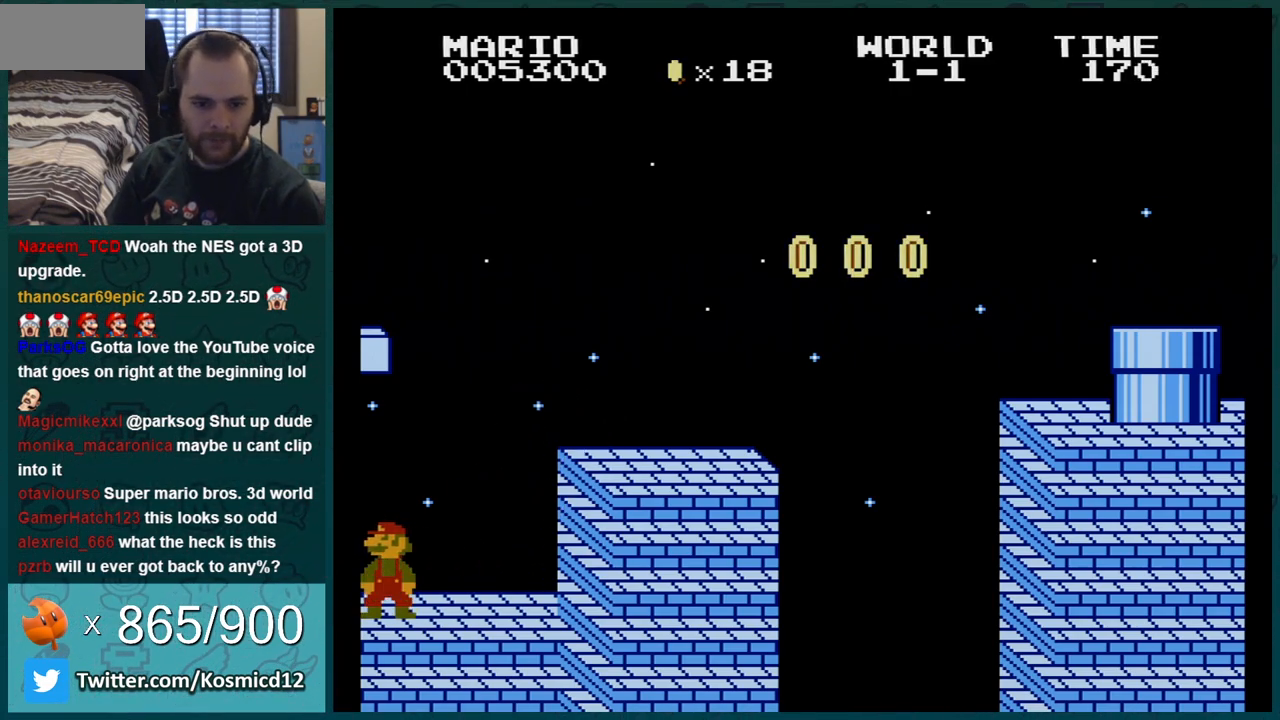
{"buttons": ["B"], "events": [[433, "B", "down"]]}
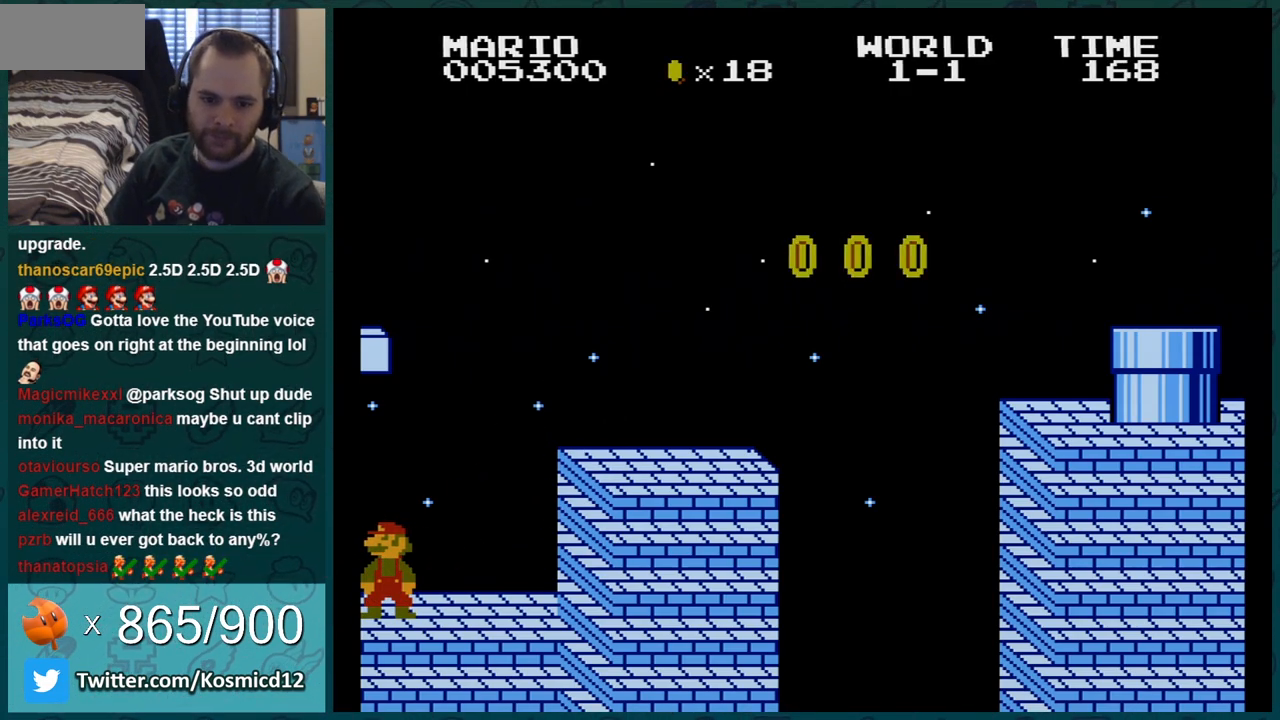
{"buttons": [], "events": [[150, "B", "up"]]}